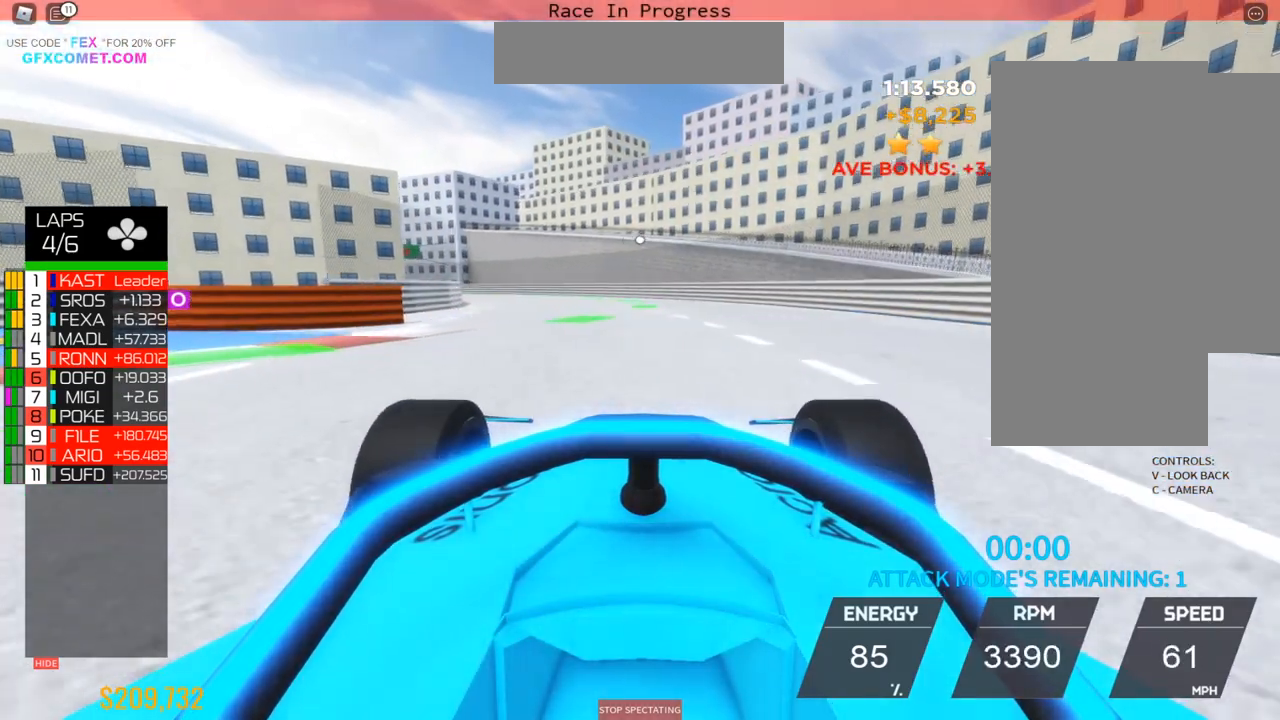
Gameplay with a controller (PlayStation layout); each line is a JSON object with the inputs held at the frame after it (dt_ms = milliseconds from this image to that frame). "events" lists button and stick changes between this image and that frame as [ms after this image, input, new state], when the widget could be followed in between. Not read: L3 R3 right_stick.
{"dt_ms": 500, "buttons": ["R2"], "left_stick": "center", "events": [[333, "left_stick", "center"]]}
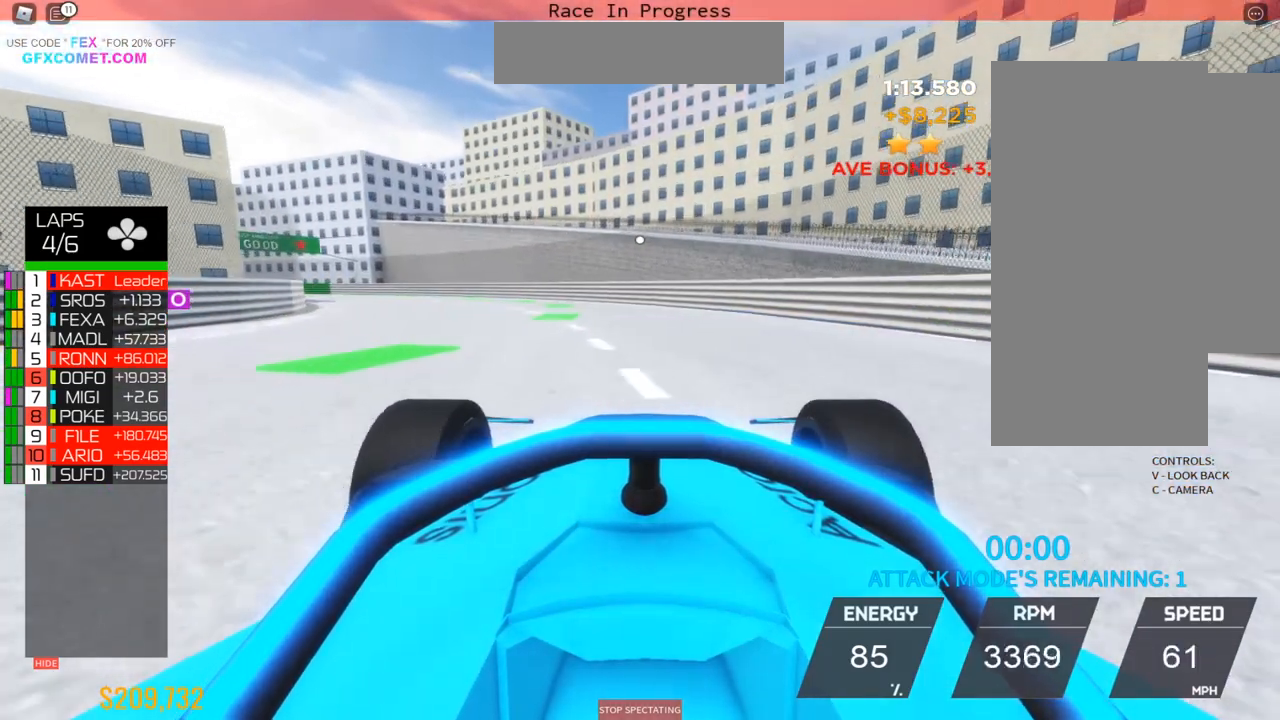
{"dt_ms": 500, "buttons": ["R2"], "left_stick": "center", "events": [[33, "left_stick", "up"], [100, "left_stick", "left"], [150, "left_stick", "center"]]}
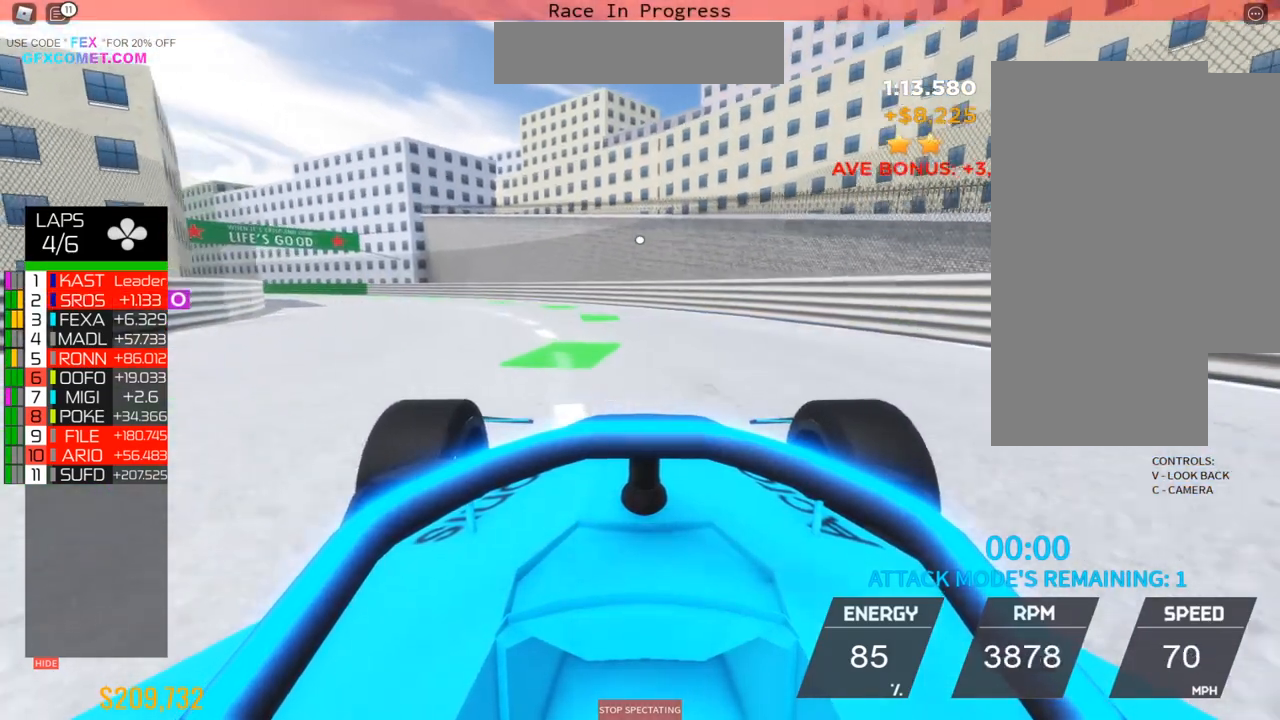
{"dt_ms": 500, "buttons": ["R2"], "left_stick": "up-left", "events": [[250, "left_stick", "up-left"]]}
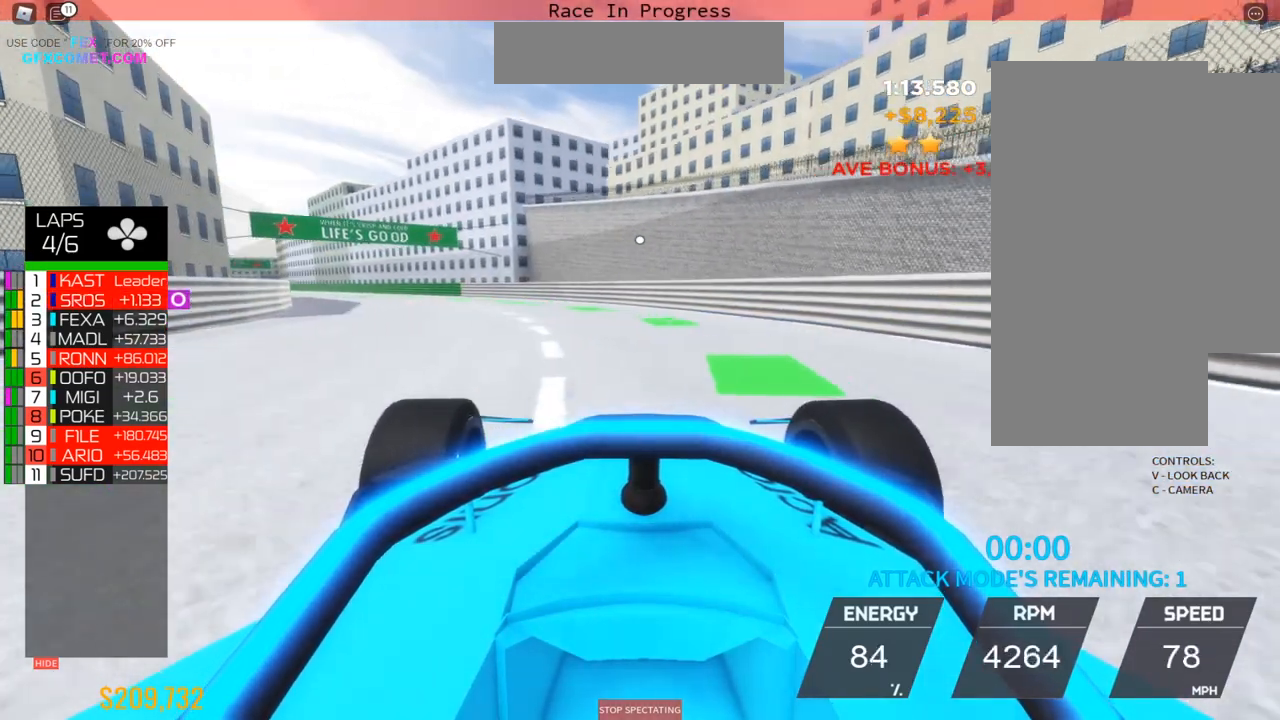
{"dt_ms": 500, "buttons": ["R2"], "left_stick": "up-left", "events": [[17, "left_stick", "center"], [167, "left_stick", "up-left"]]}
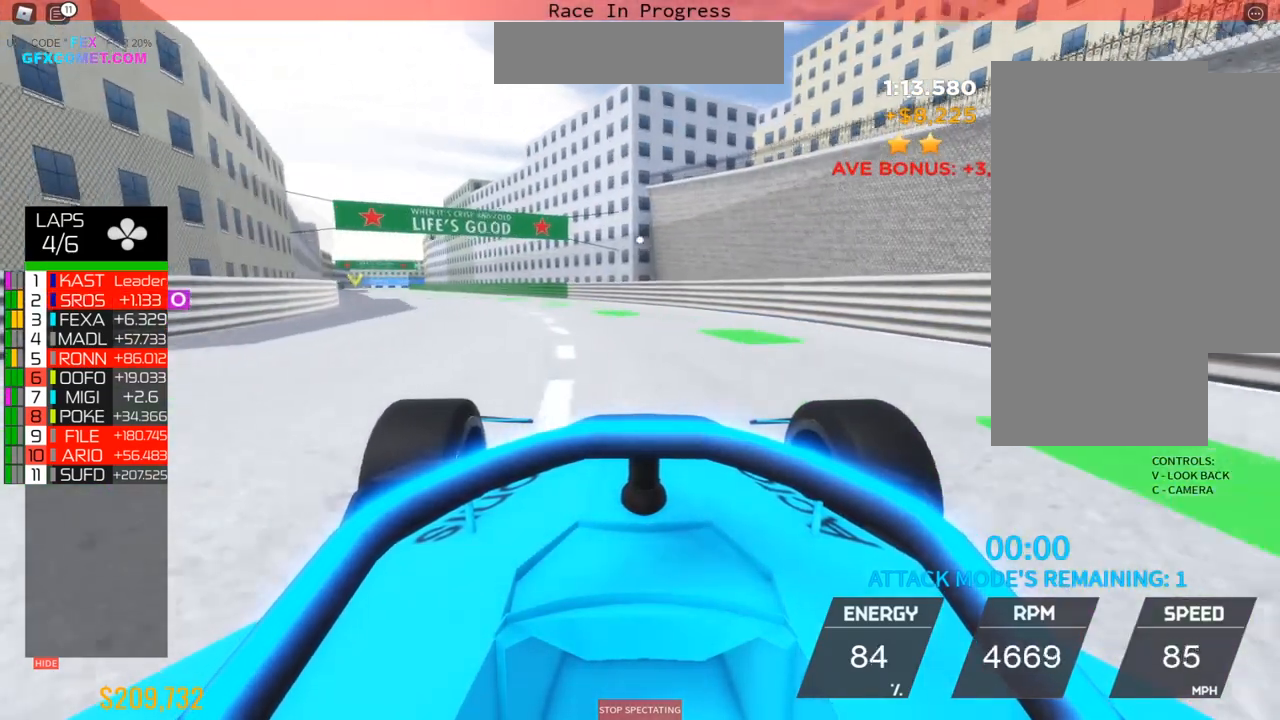
{"dt_ms": 500, "buttons": ["R2"], "left_stick": "left", "events": [[17, "left_stick", "left"]]}
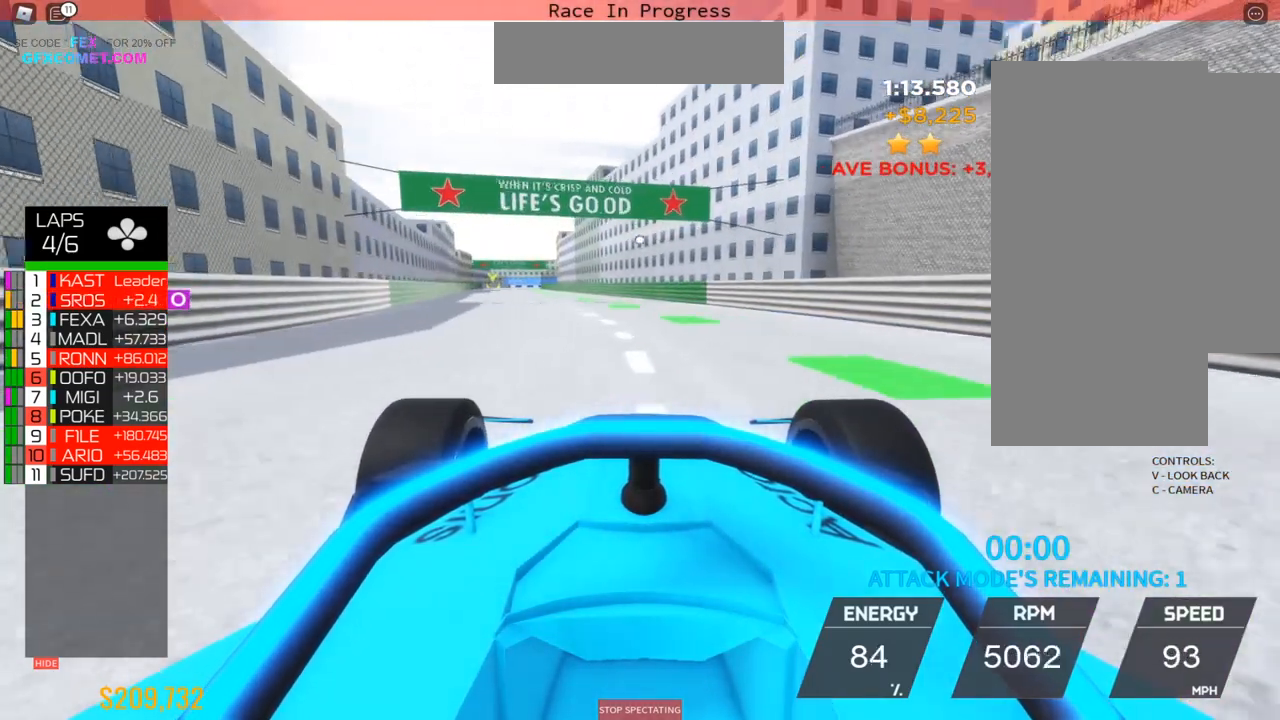
{"dt_ms": 500, "buttons": ["R2"], "left_stick": "center", "events": [[283, "left_stick", "center"]]}
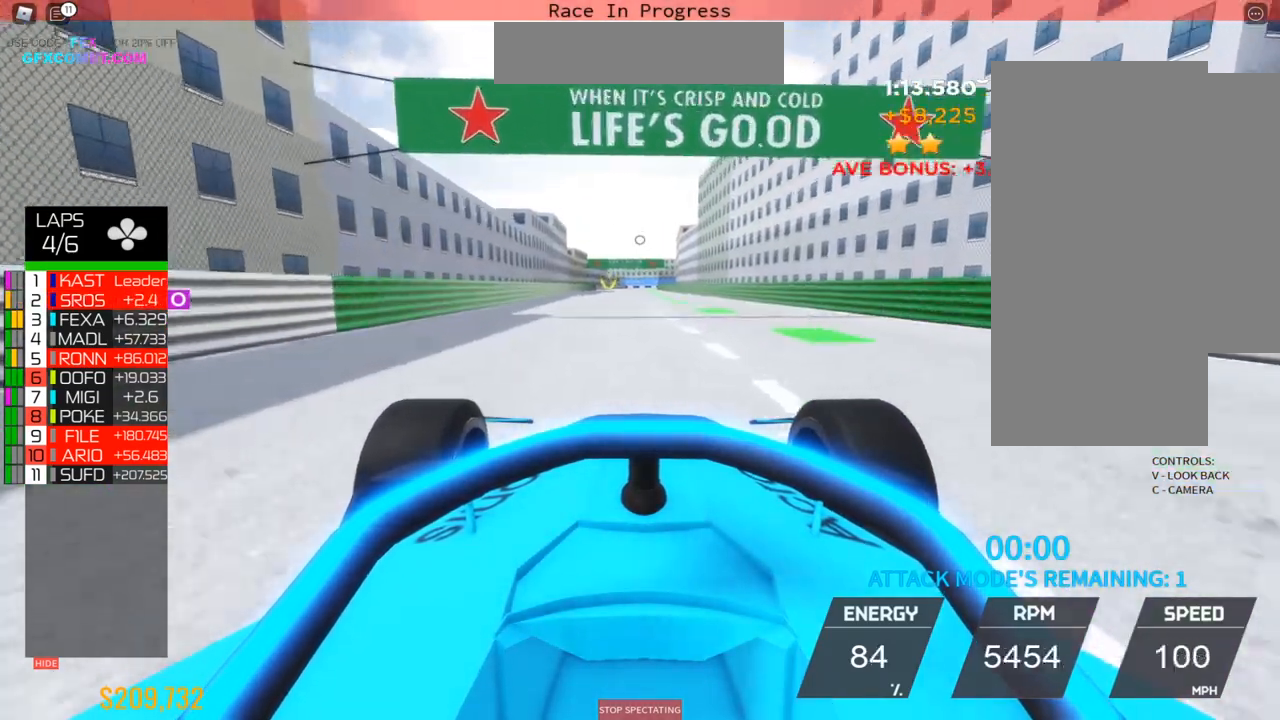
{"dt_ms": 500, "buttons": ["R2"], "left_stick": "center", "events": [[150, "left_stick", "up"], [317, "left_stick", "center"]]}
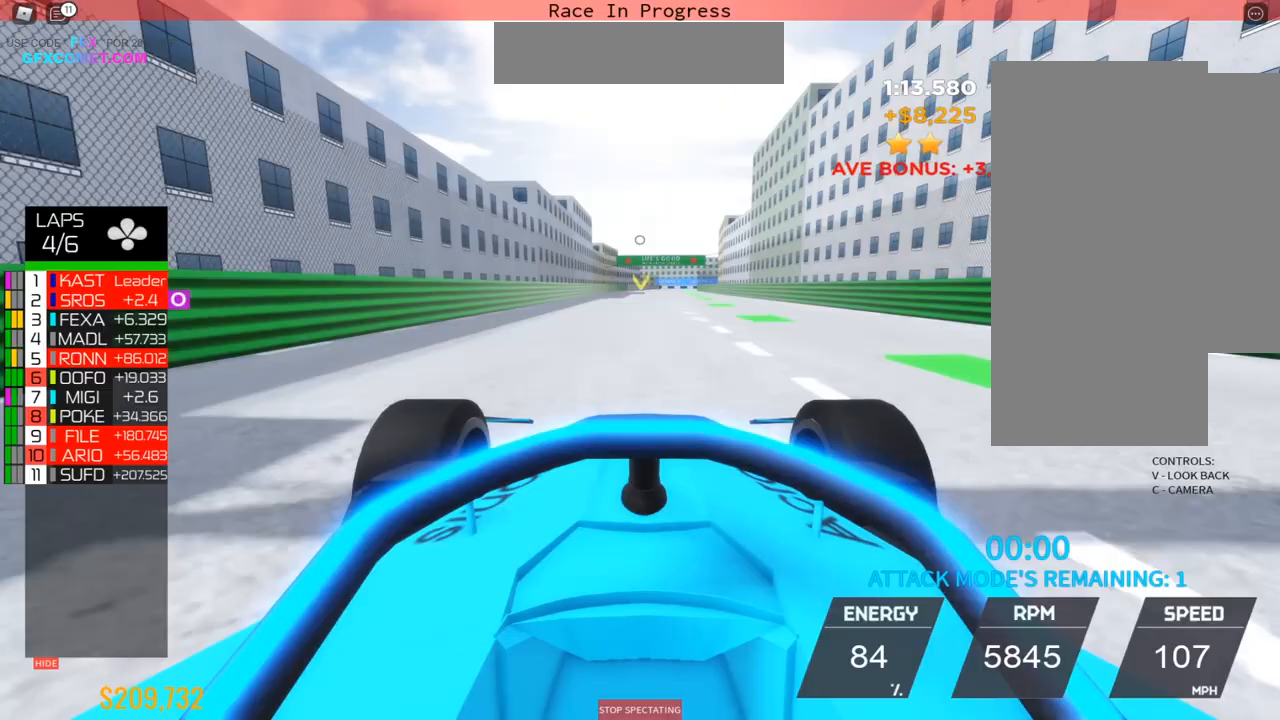
{"dt_ms": 500, "buttons": ["R2"], "left_stick": "center", "events": [[17, "left_stick", "up"], [67, "left_stick", "center"]]}
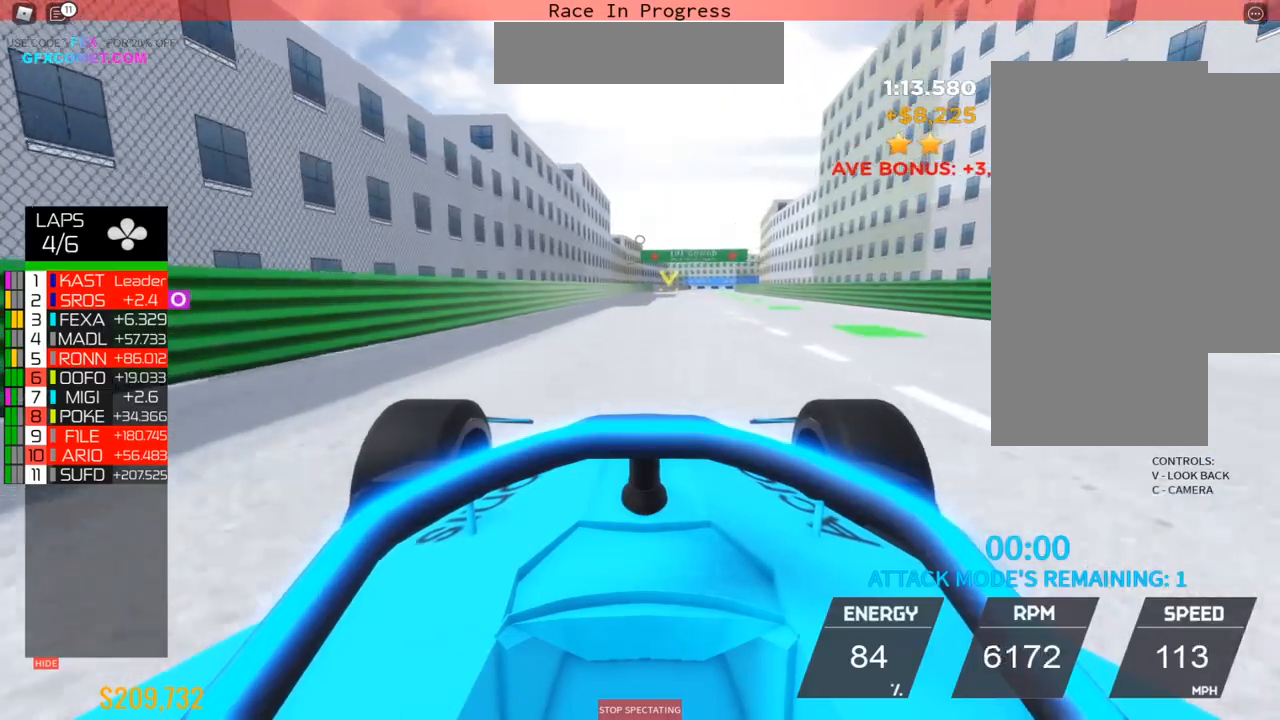
{"dt_ms": 500, "buttons": ["R2"], "left_stick": "center", "events": []}
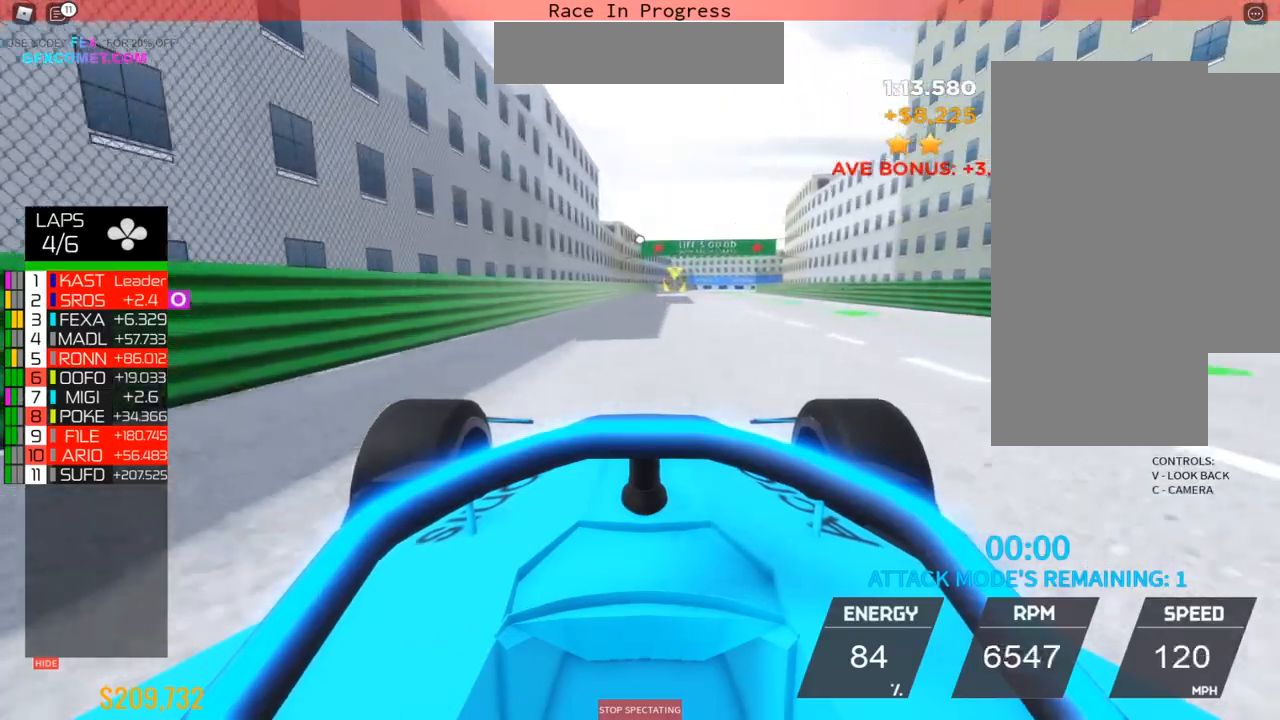
{"dt_ms": 500, "buttons": ["R2"], "left_stick": "center", "events": []}
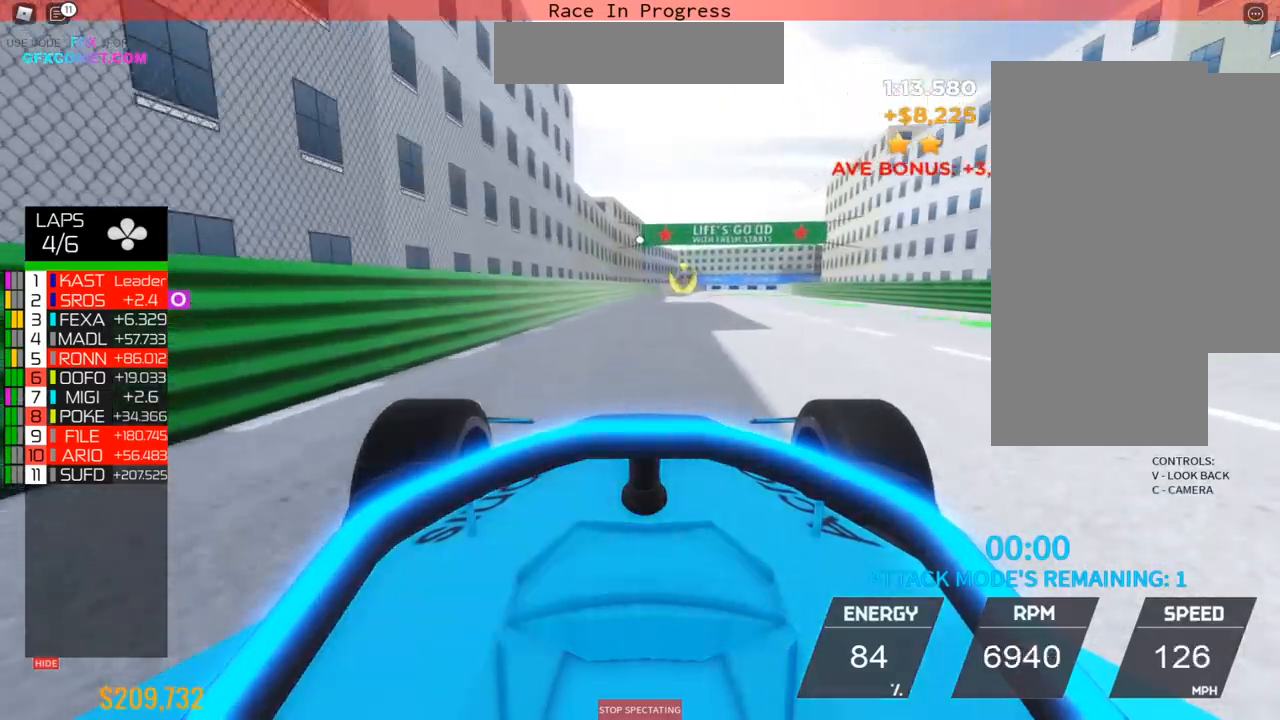
{"dt_ms": 500, "buttons": ["R2"], "left_stick": "center", "events": [[67, "left_stick", "up"], [500, "left_stick", "center"]]}
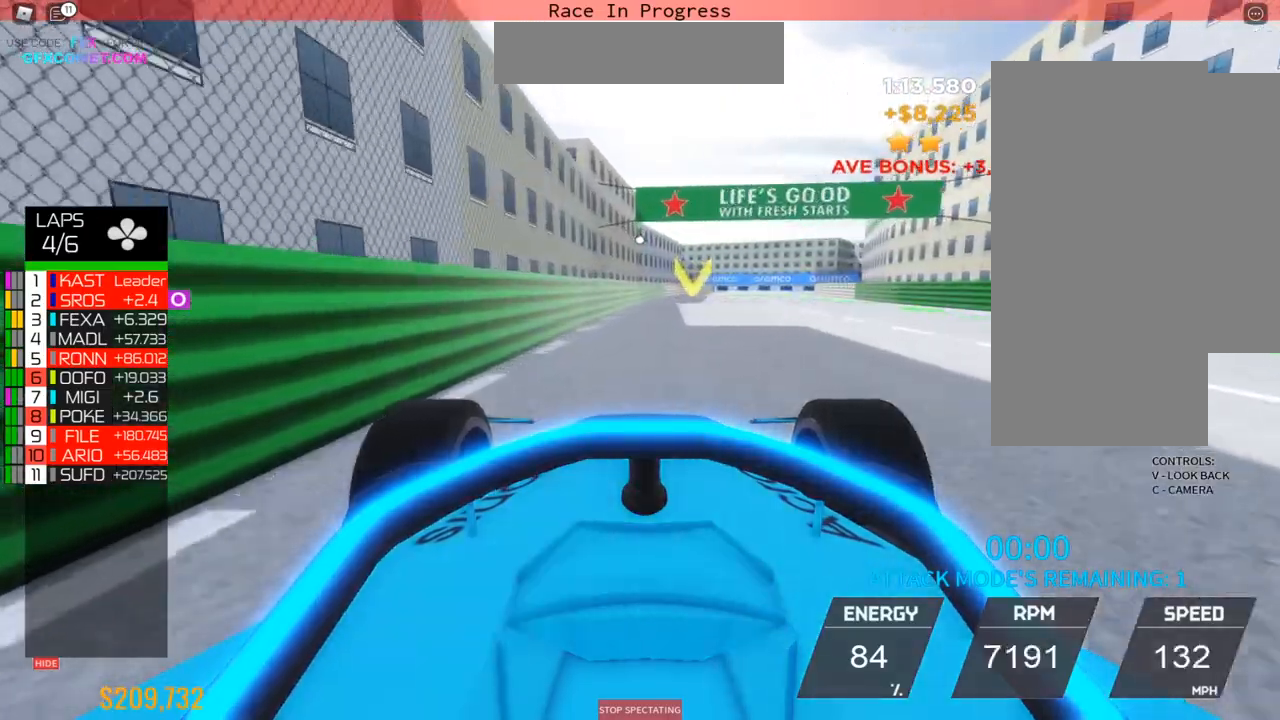
{"dt_ms": 500, "buttons": ["R2"], "left_stick": "center", "events": [[17, "left_stick", "up"], [183, "left_stick", "center"], [450, "left_stick", "up"], [500, "left_stick", "center"]]}
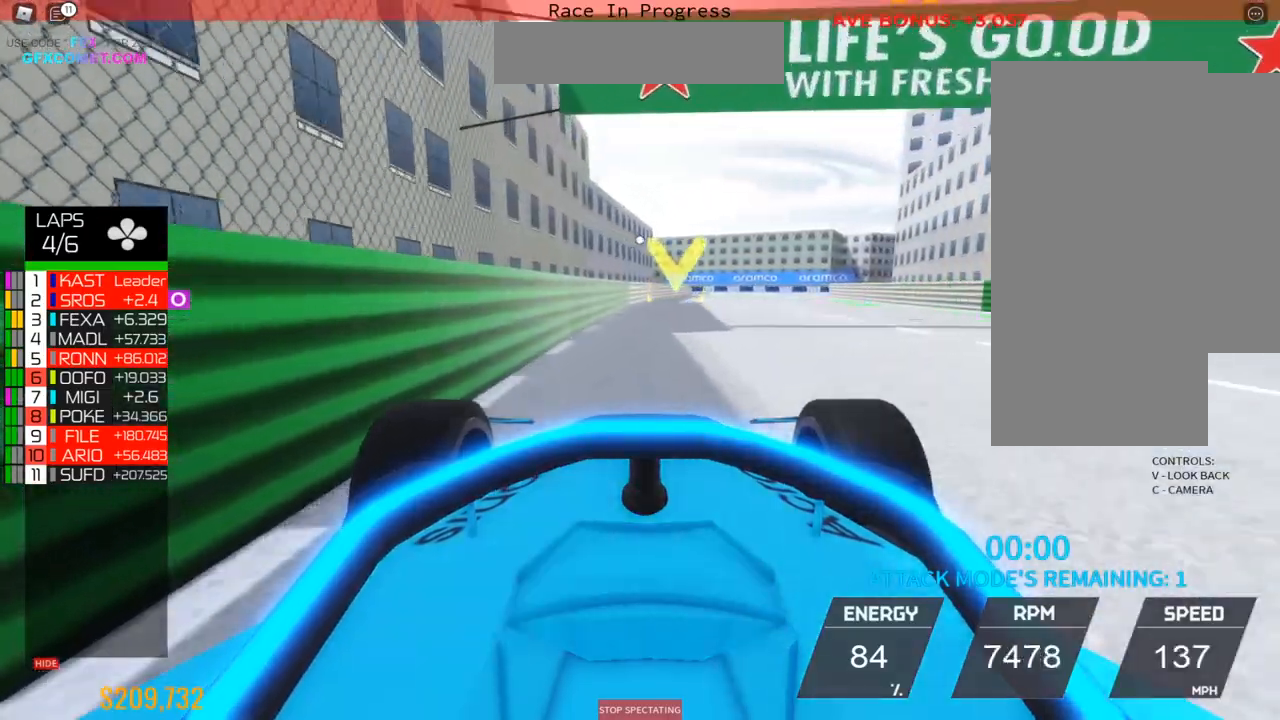
{"dt_ms": 500, "buttons": ["R2"], "left_stick": "center", "events": [[217, "left_stick", "up"], [350, "left_stick", "center"]]}
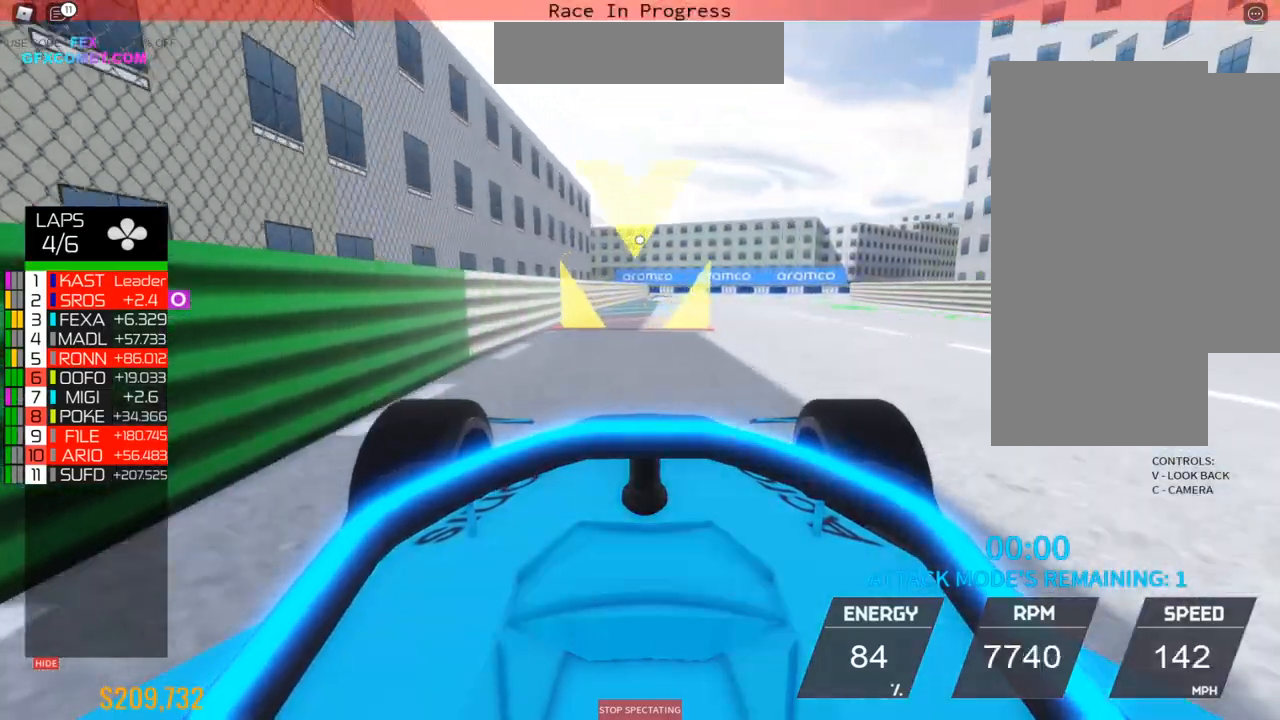
{"dt_ms": 500, "buttons": ["R2"], "left_stick": "center", "events": []}
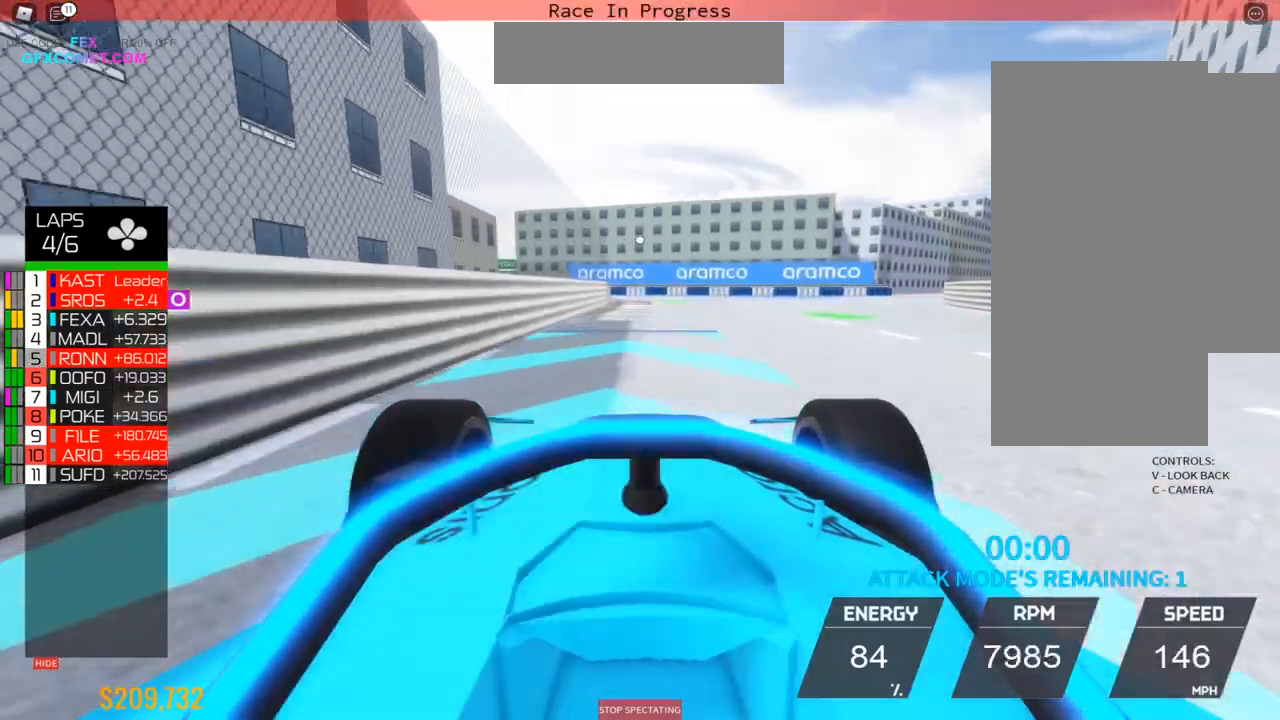
{"dt_ms": 500, "buttons": ["L2"], "left_stick": "left", "events": [[133, "L2", "down"], [200, "R2", "up"], [483, "left_stick", "left"]]}
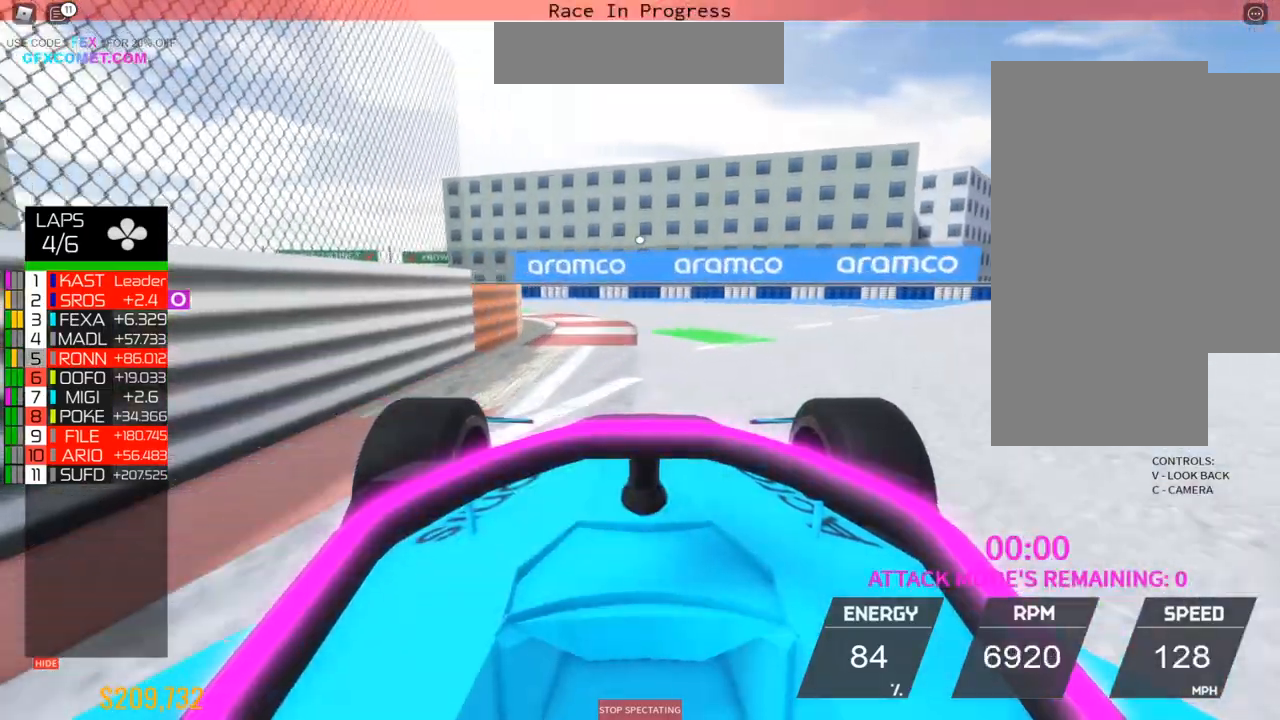
{"dt_ms": 500, "buttons": ["R2"], "left_stick": "left", "events": [[50, "L2", "up"], [367, "R2", "down"]]}
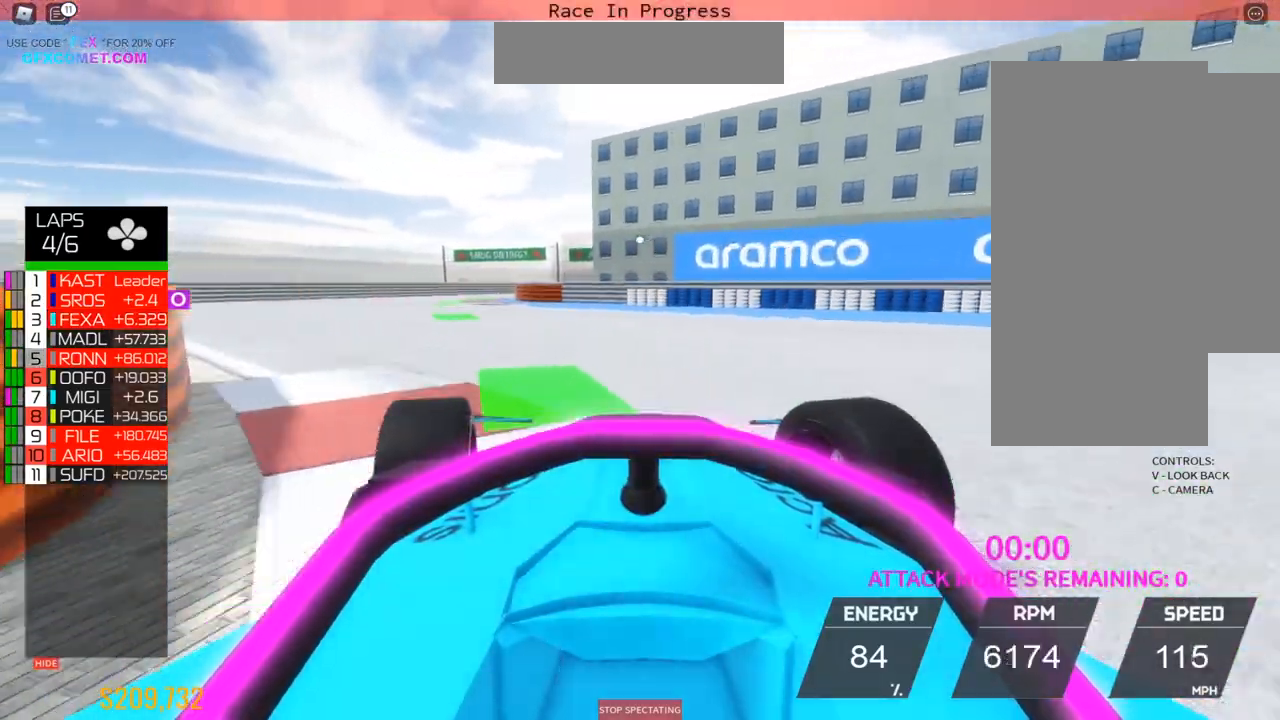
{"dt_ms": 500, "buttons": ["R2"], "left_stick": "center", "events": [[217, "left_stick", "up-left"], [500, "left_stick", "center"]]}
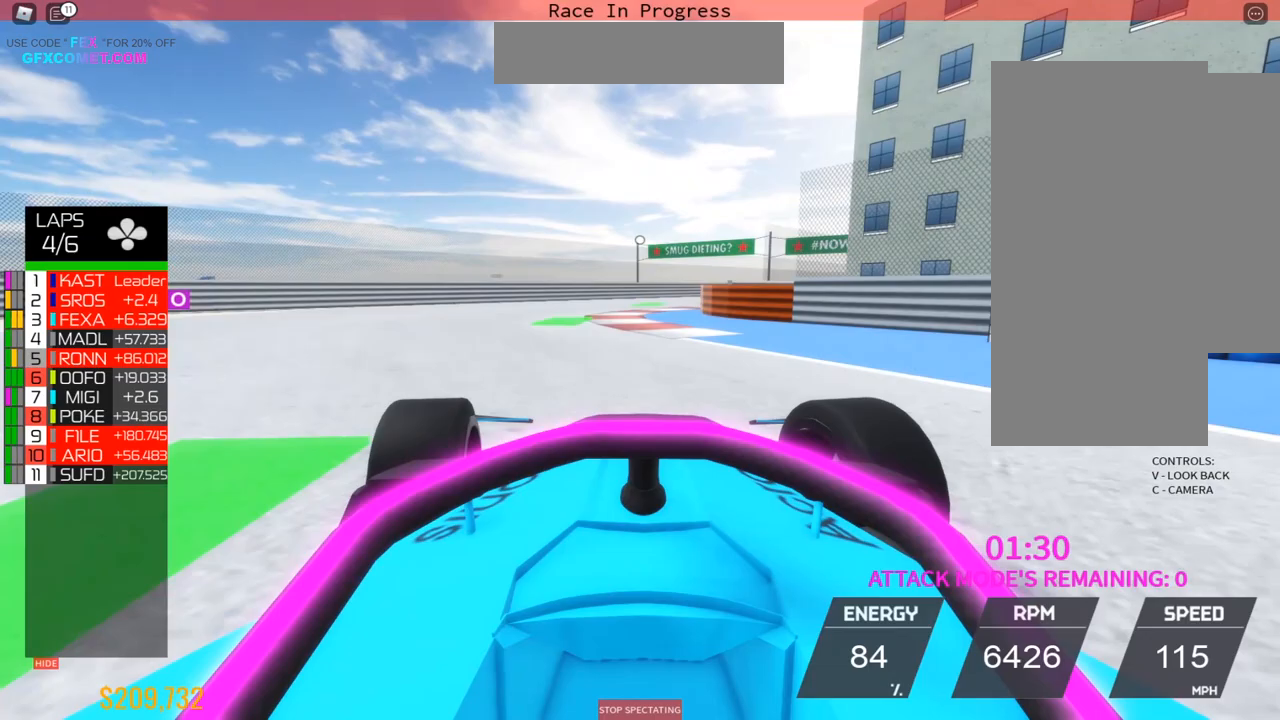
{"dt_ms": 500, "buttons": ["R2"], "left_stick": "right", "events": [[17, "left_stick", "up"], [333, "left_stick", "right"]]}
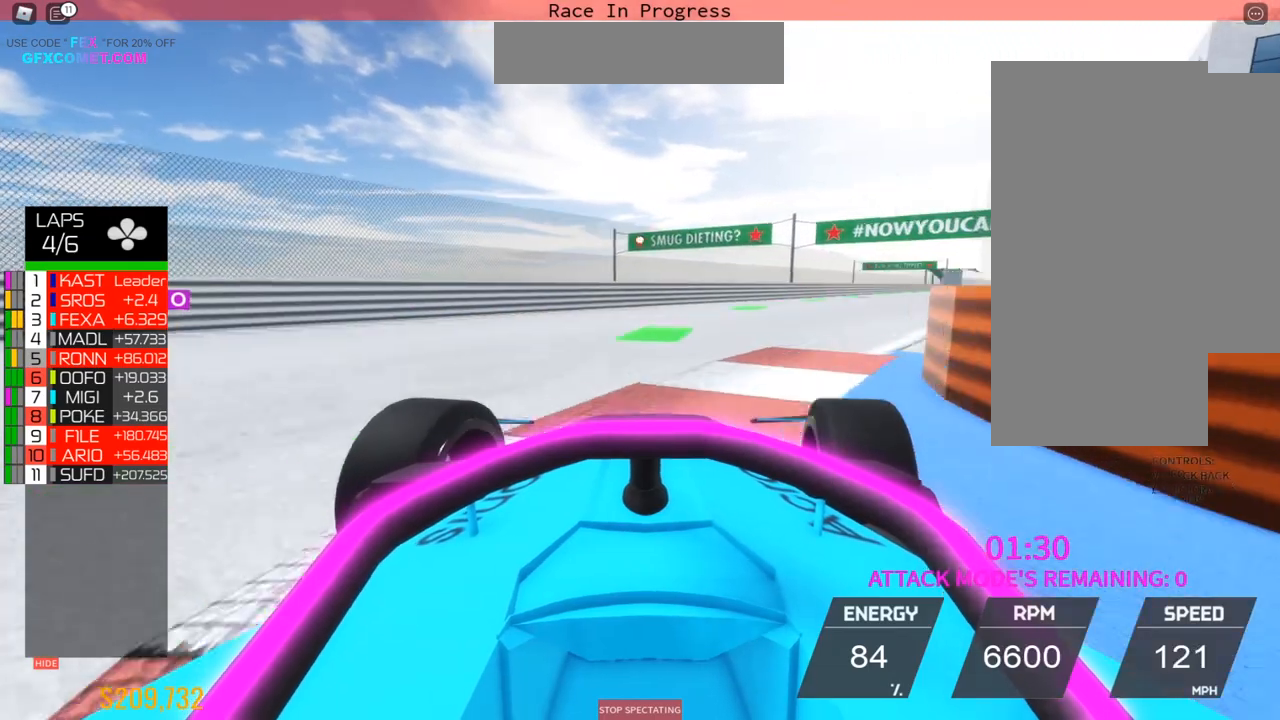
{"dt_ms": 500, "buttons": ["R2"], "left_stick": "right", "events": []}
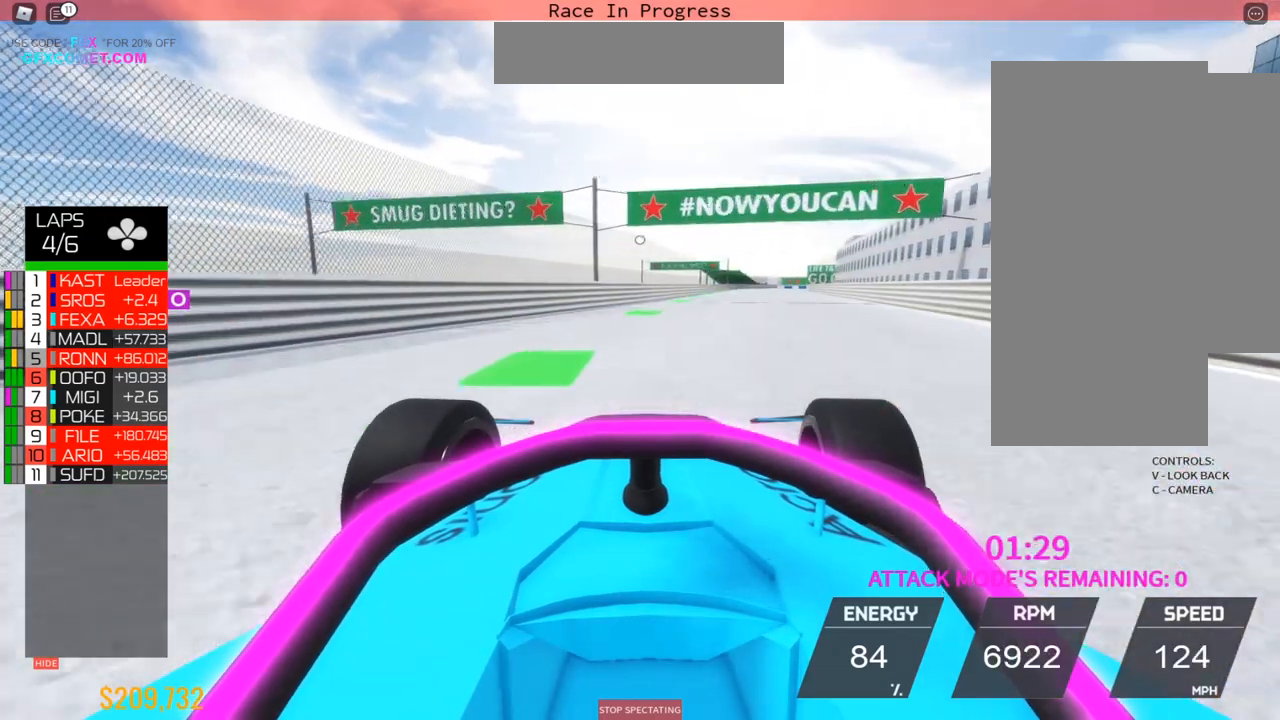
{"dt_ms": 500, "buttons": ["R2"], "left_stick": "center", "events": [[150, "left_stick", "center"], [350, "left_stick", "up"], [483, "left_stick", "center"]]}
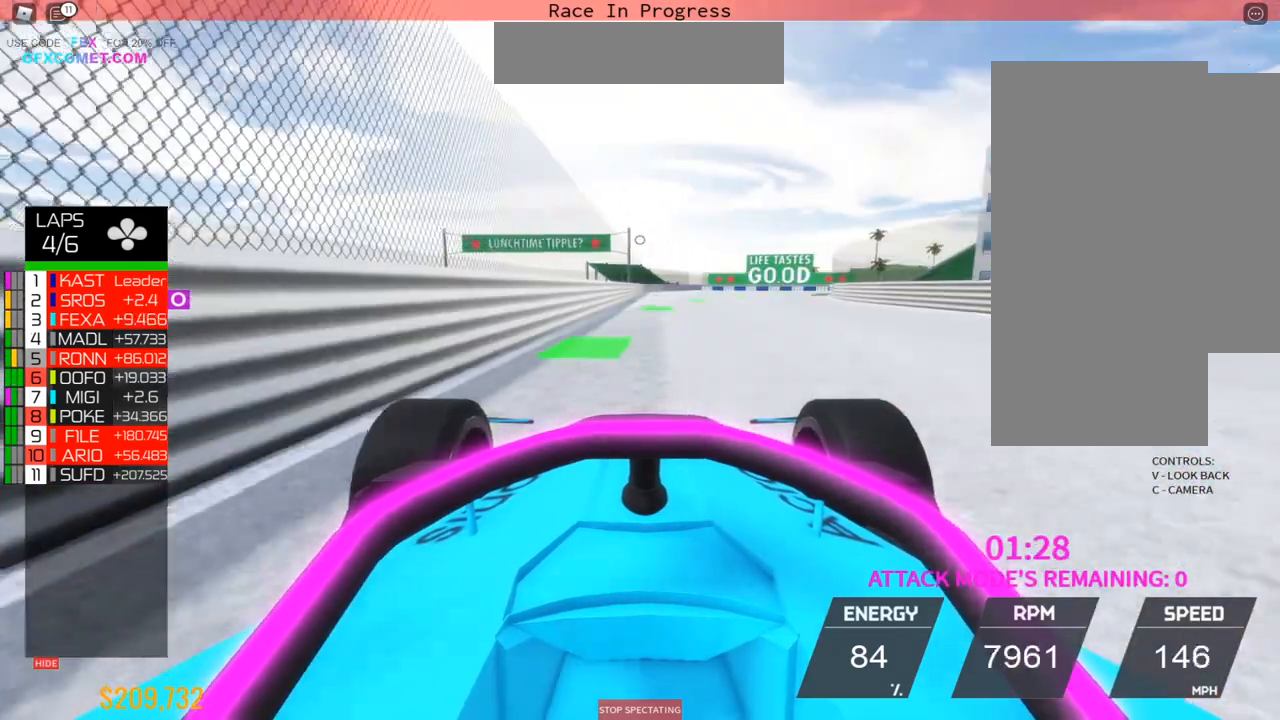
{"dt_ms": 500, "buttons": ["R2"], "left_stick": "up", "events": [[467, "left_stick", "up"]]}
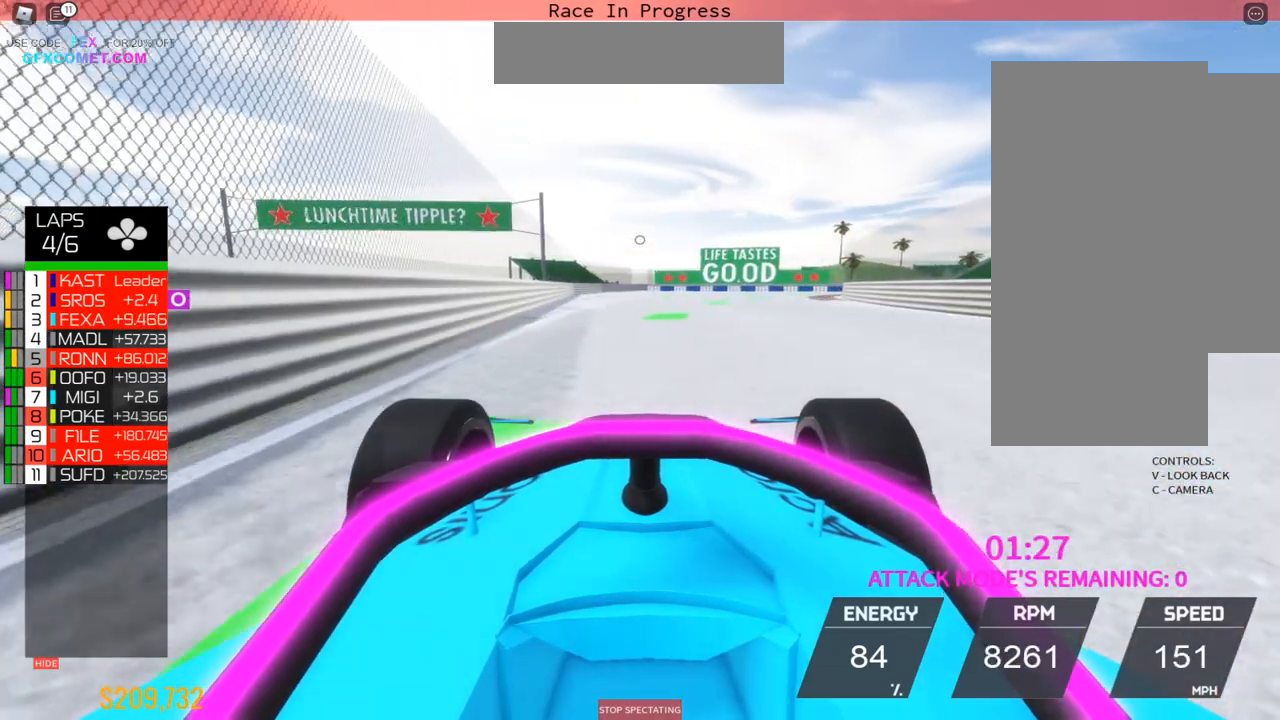
{"dt_ms": 500, "buttons": ["R2"], "left_stick": "up-right", "events": [[150, "left_stick", "center"], [233, "left_stick", "right"], [350, "left_stick", "up-right"]]}
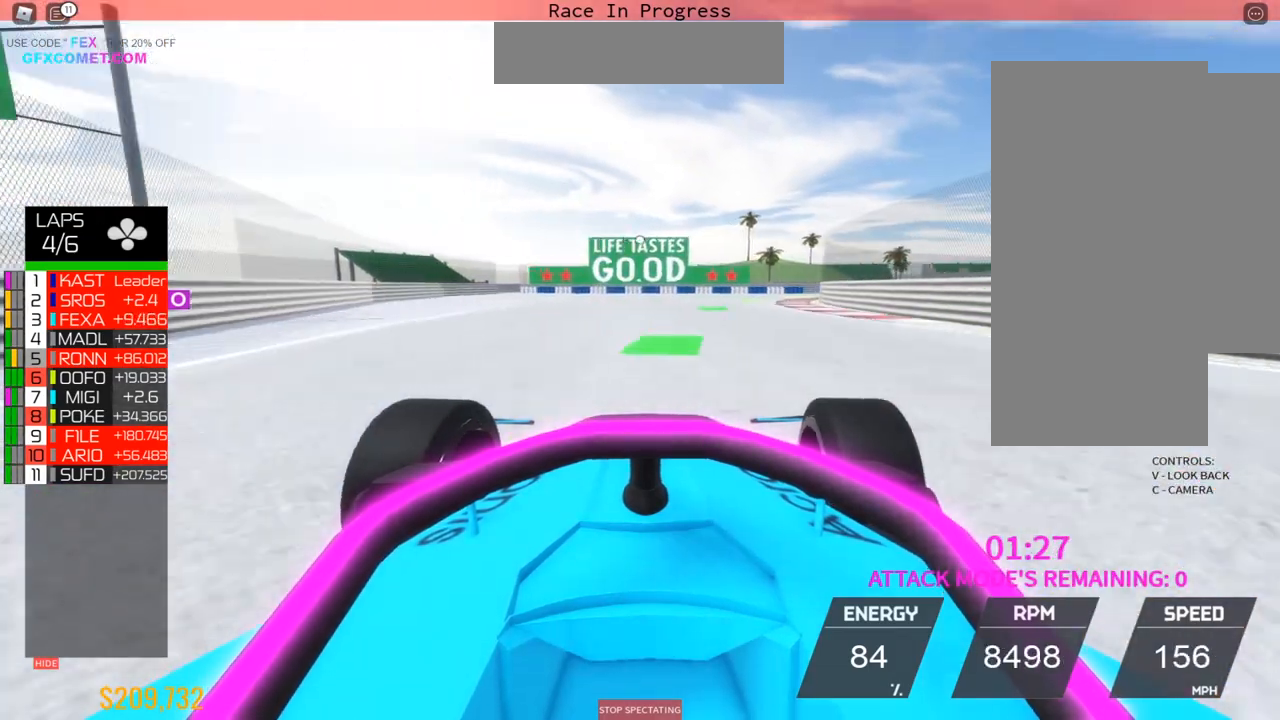
{"dt_ms": 500, "buttons": ["R2"], "left_stick": "up-right", "events": []}
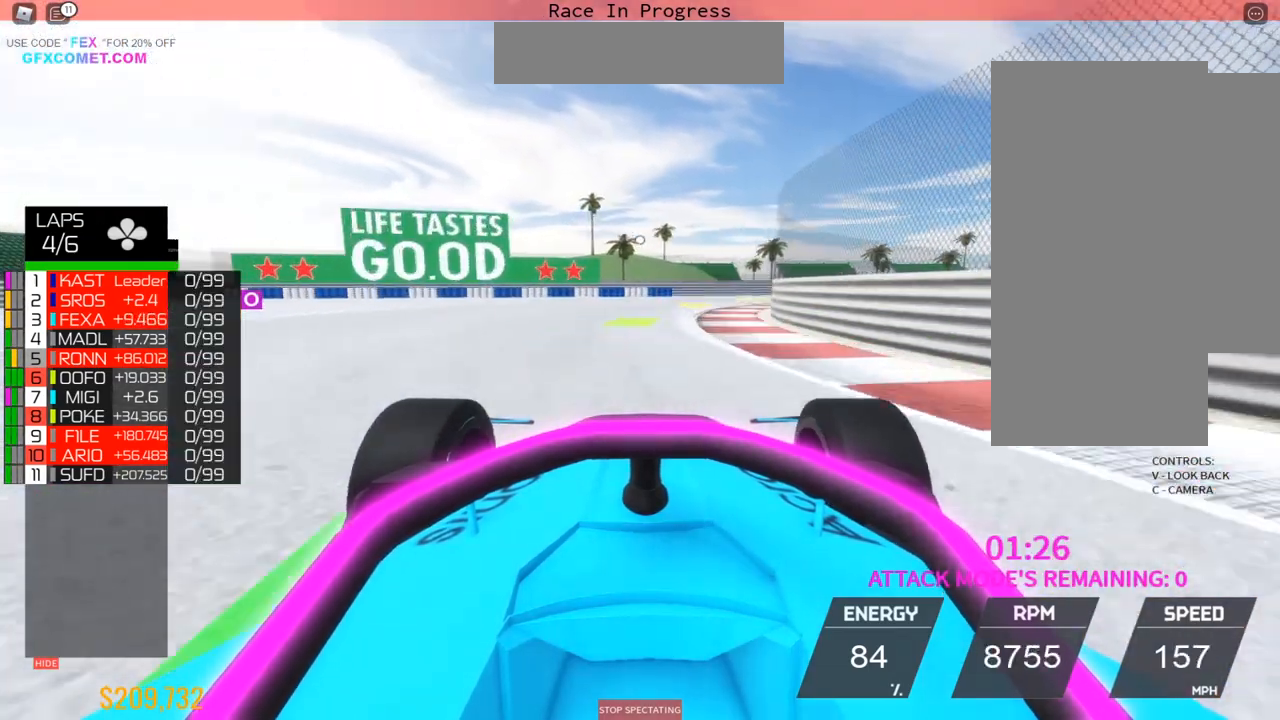
{"dt_ms": 500, "buttons": ["R2"], "left_stick": "up-right", "events": []}
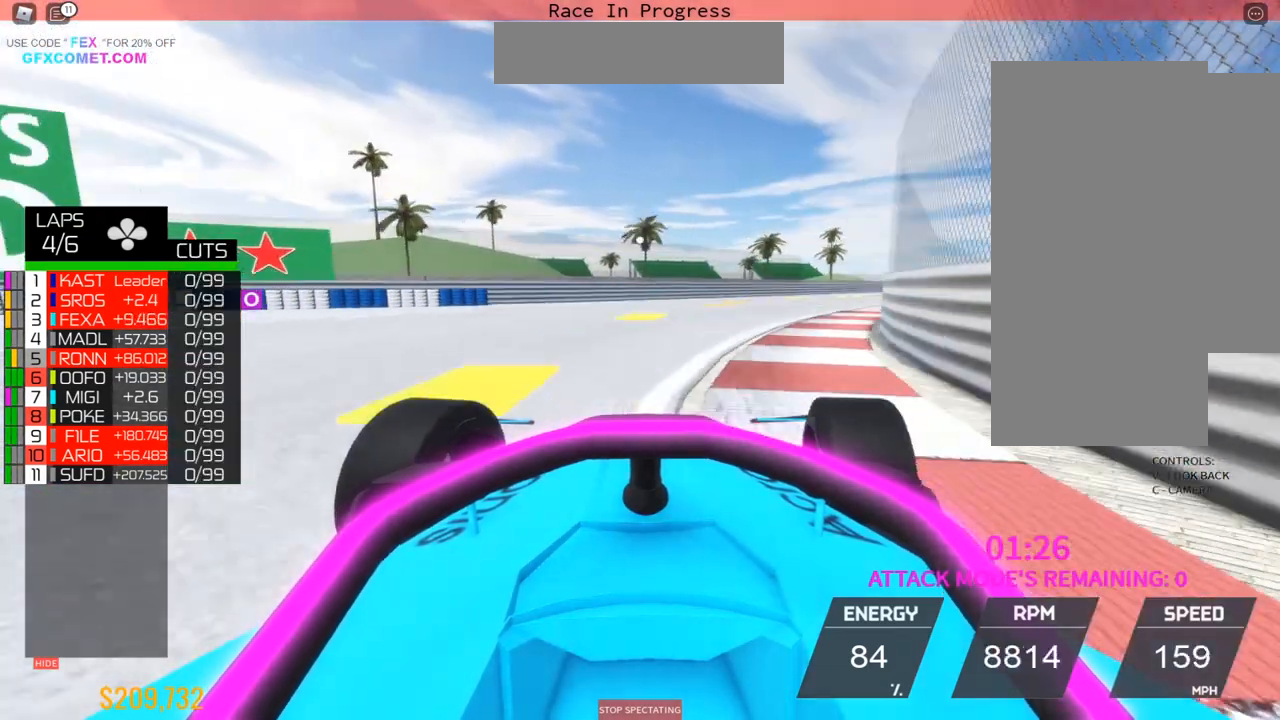
{"dt_ms": 500, "buttons": ["R2"], "left_stick": "up-right", "events": []}
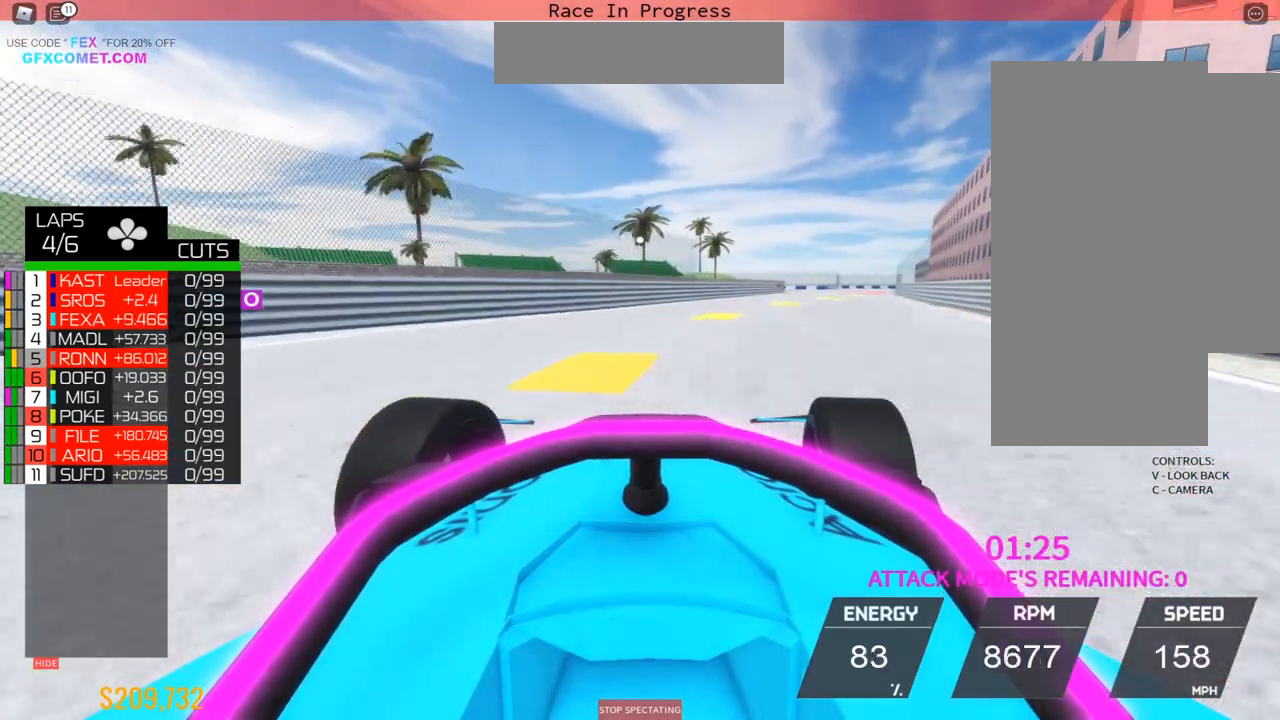
{"dt_ms": 500, "buttons": ["R2"], "left_stick": "up-right", "events": []}
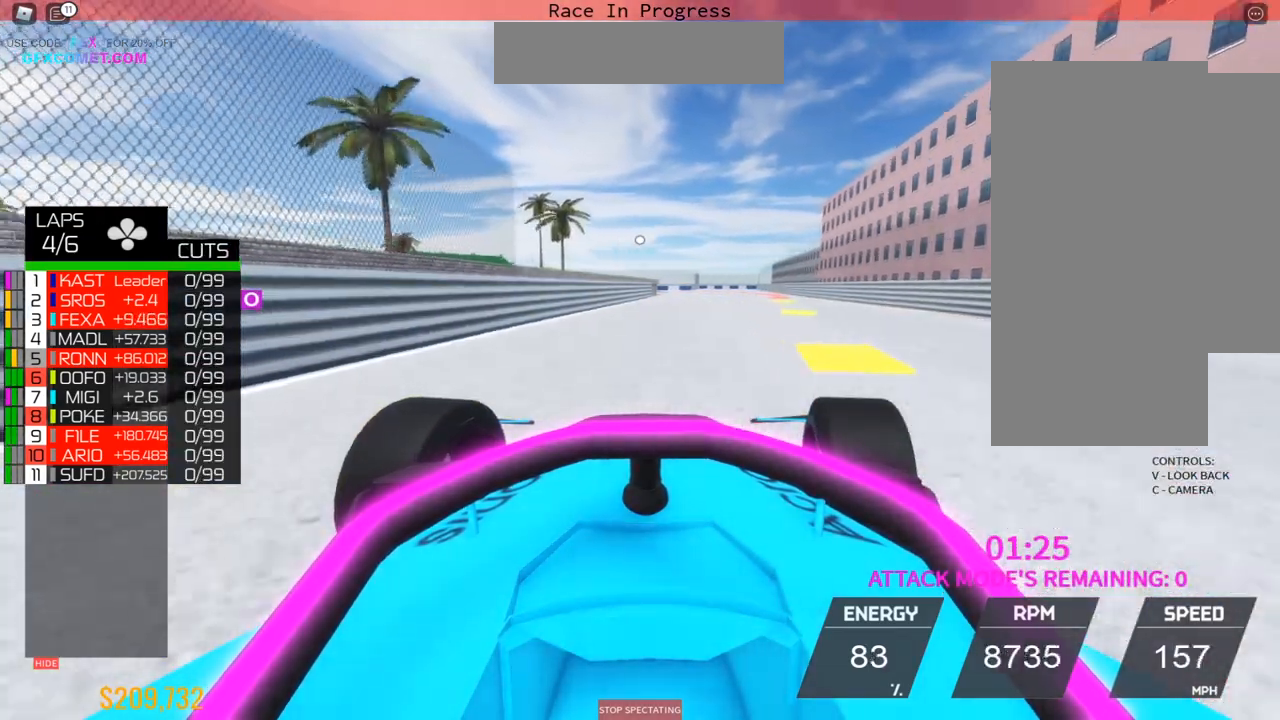
{"dt_ms": 1000, "buttons": ["L2"], "left_stick": "up", "events": [[167, "left_stick", "center"], [267, "left_stick", "up"], [667, "L2", "down"], [817, "left_stick", "center"], [833, "R2", "up"], [1000, "left_stick", "up"]]}
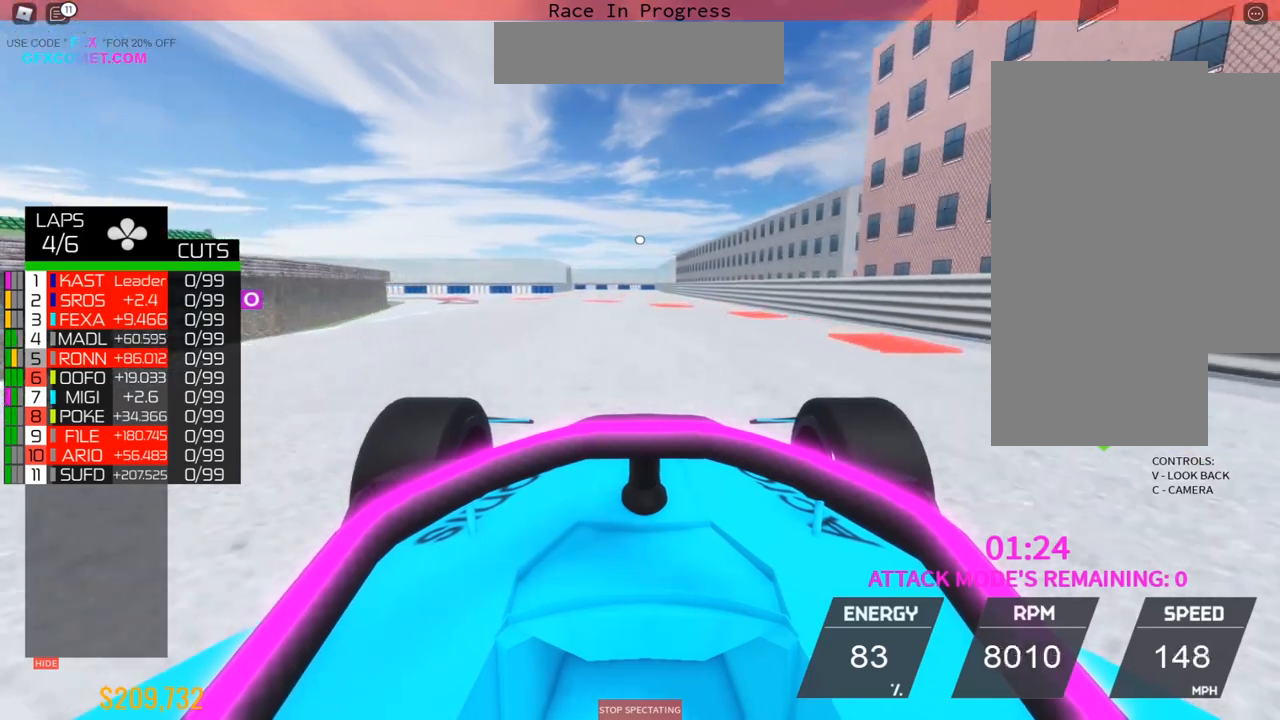
{"dt_ms": 500, "buttons": ["L2"], "left_stick": "up-left", "events": [[217, "left_stick", "center"], [300, "left_stick", "left"], [400, "L2", "up"], [417, "left_stick", "up-left"], [467, "L2", "down"]]}
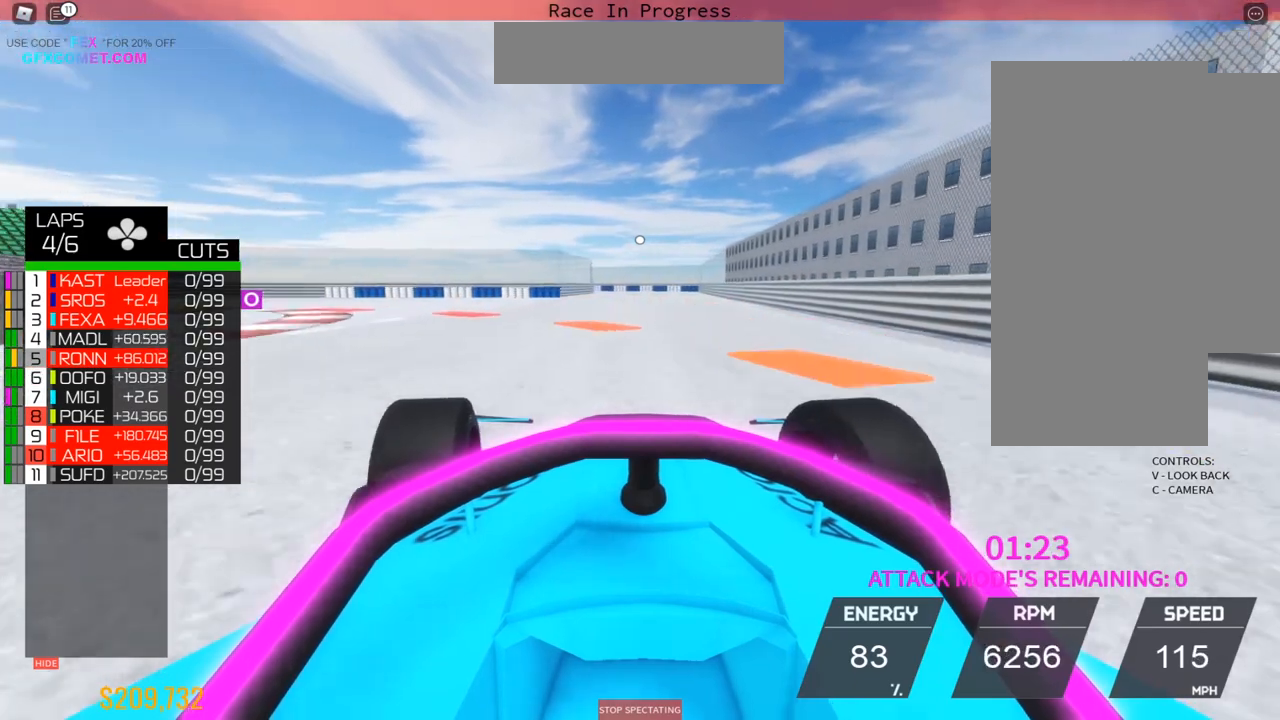
{"dt_ms": 500, "buttons": [], "left_stick": "up-left", "events": [[167, "L2", "up"], [267, "L2", "down"], [433, "L2", "up"]]}
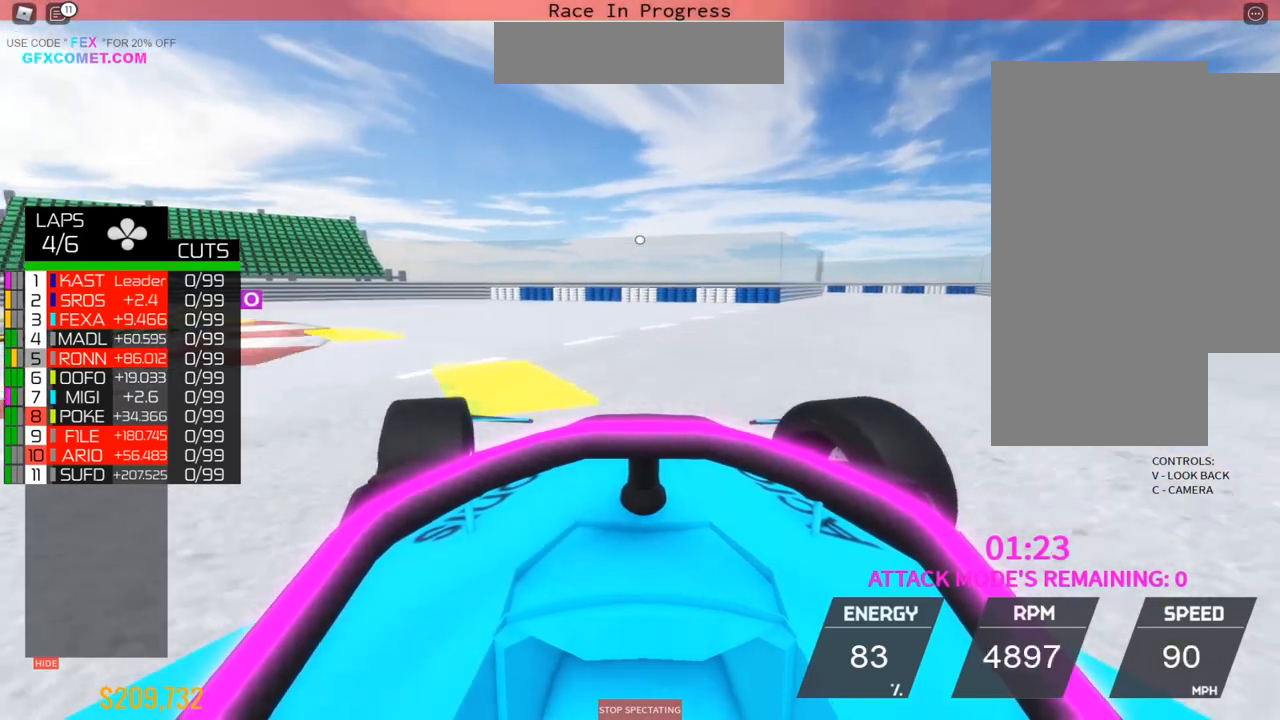
{"dt_ms": 500, "buttons": [], "left_stick": "left", "events": [[167, "left_stick", "left"]]}
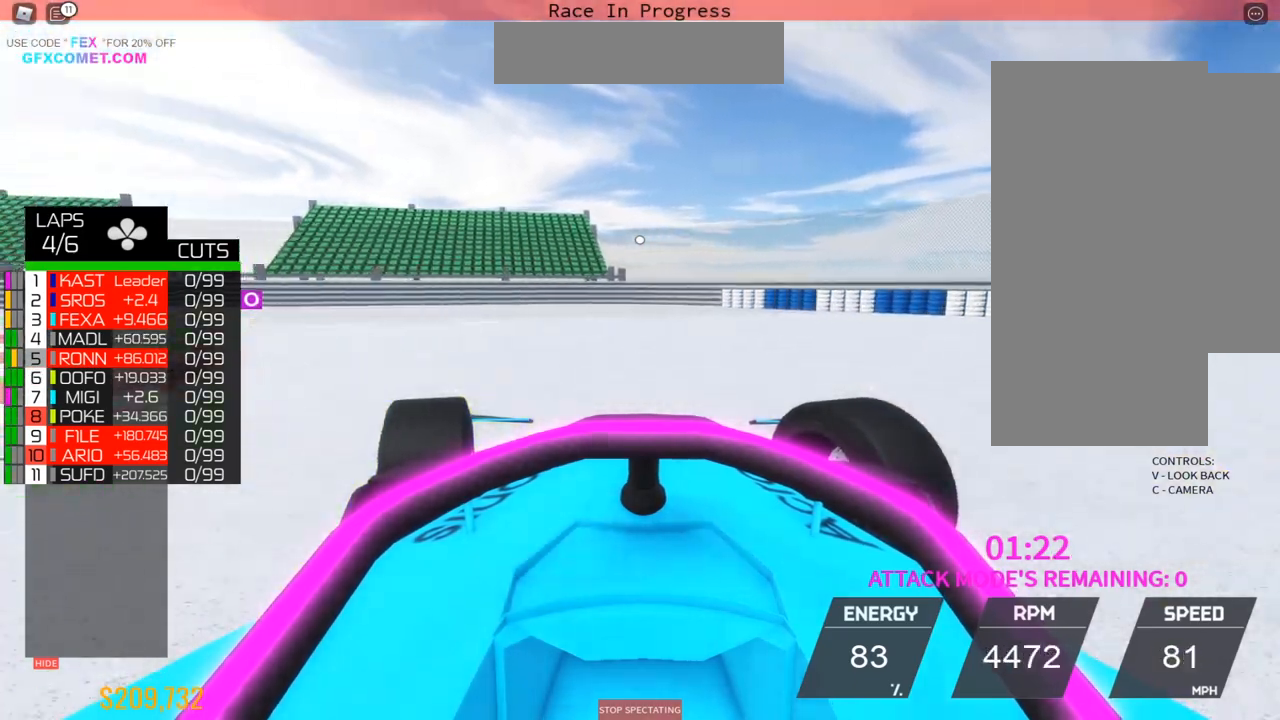
{"dt_ms": 500, "buttons": ["R2"], "left_stick": "left", "events": [[250, "R2", "down"]]}